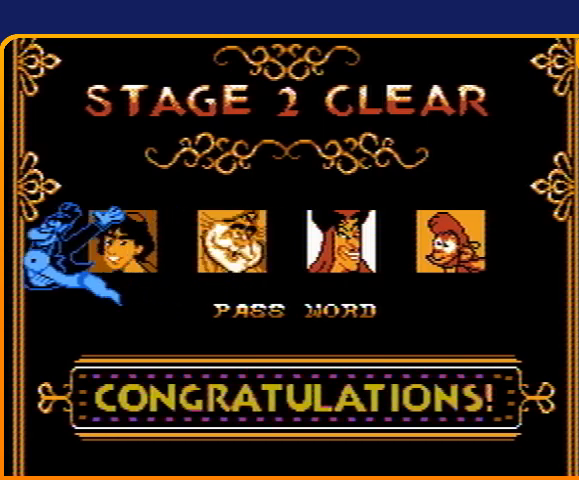
Gameplay with a controller (Nintendo layout); each line is a JSON object with the inputs held at the frame after it. "events" lists button and stick changes between this image and that frame as [ms after this image, input, new state], when the widget could be followed in between. Not read: L3 R3.
{"buttons": ["START"], "events": [[200, "START", "down"], [233, "START", "up"], [333, "START", "down"], [400, "START", "up"], [467, "START", "down"]]}
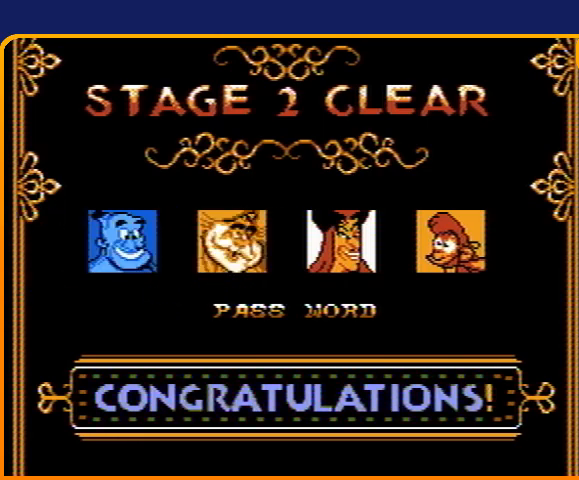
{"buttons": [], "events": [[33, "START", "up"], [67, "START", "down"], [134, "START", "up"]]}
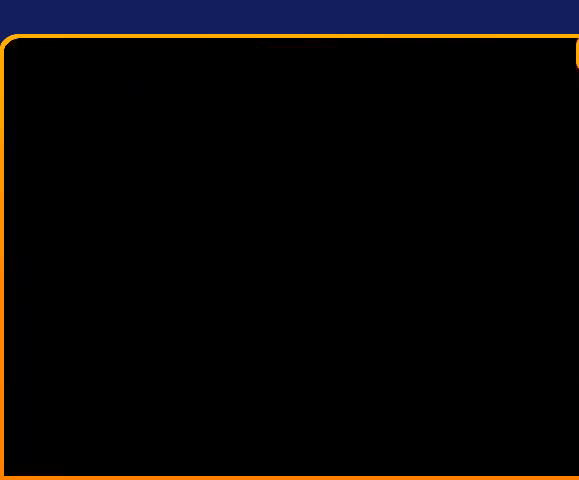
{"buttons": [], "events": [[100, "DPAD_RIGHT", "down"], [367, "DPAD_RIGHT", "up"]]}
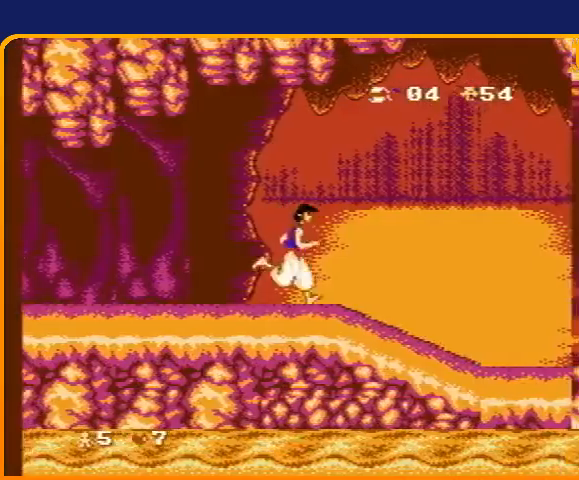
{"buttons": [], "events": []}
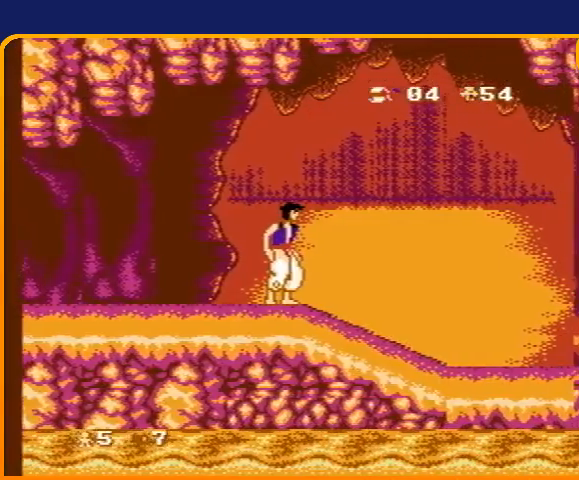
{"buttons": [], "events": []}
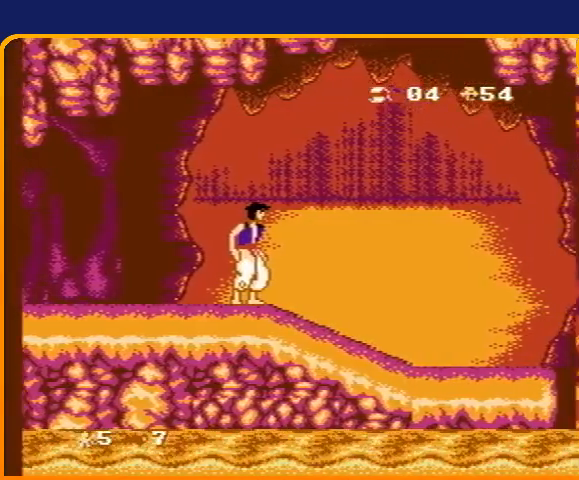
{"buttons": [], "events": []}
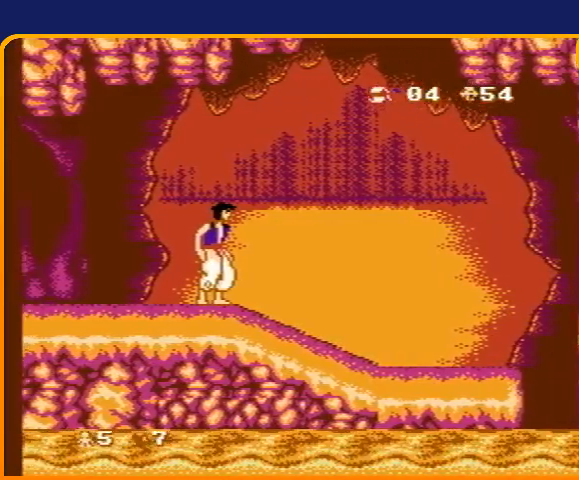
{"buttons": [], "events": [[100, "DPAD_RIGHT", "down"], [333, "DPAD_RIGHT", "up"]]}
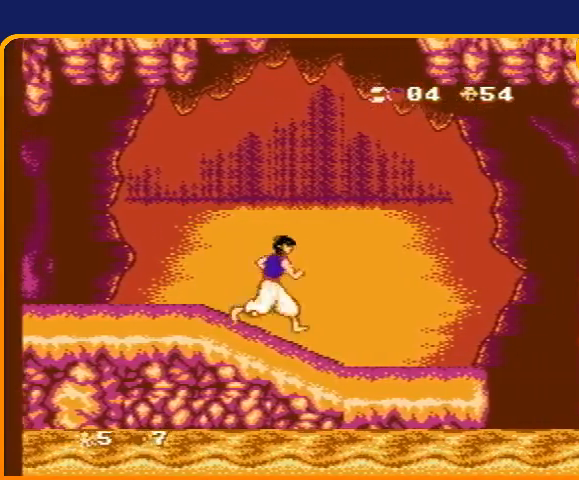
{"buttons": [], "events": []}
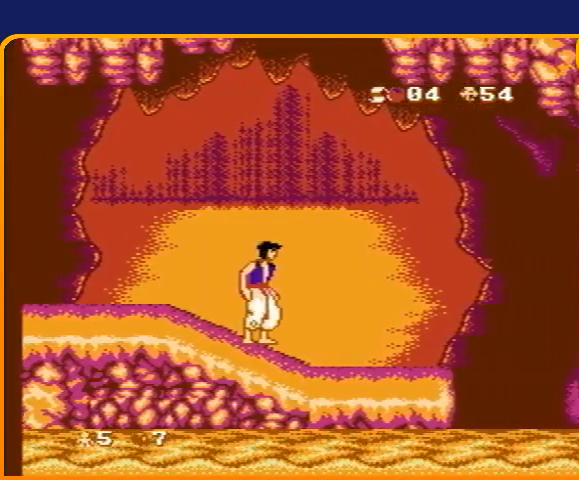
{"buttons": ["DPAD_RIGHT"], "events": [[500, "DPAD_RIGHT", "down"]]}
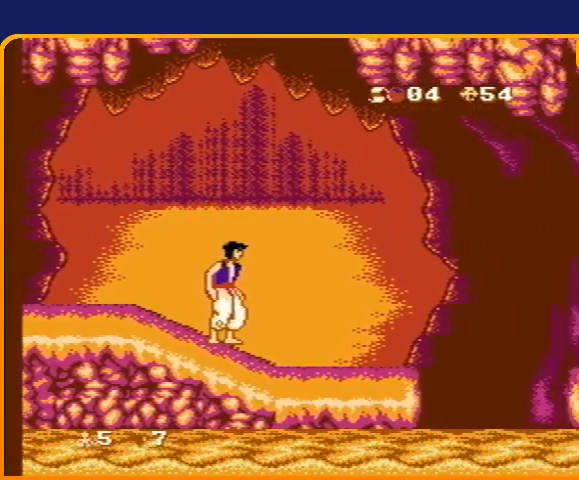
{"buttons": [], "events": [[167, "DPAD_RIGHT", "up"]]}
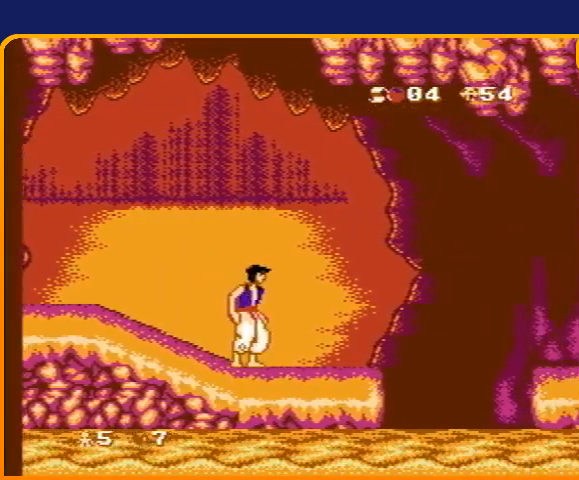
{"buttons": ["DPAD_RIGHT"], "events": [[433, "DPAD_RIGHT", "down"]]}
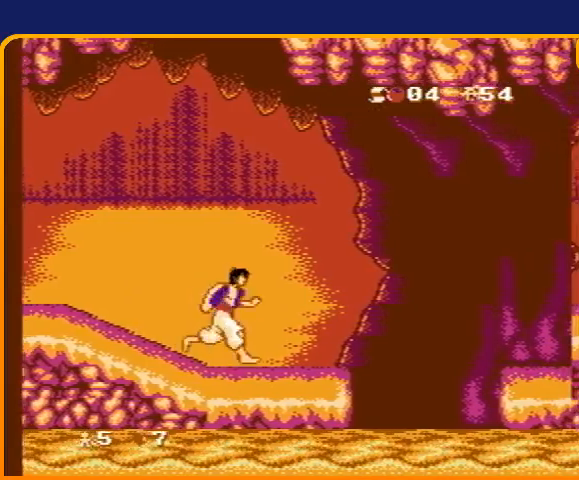
{"buttons": ["B", "DPAD_RIGHT"], "events": [[300, "B", "down"]]}
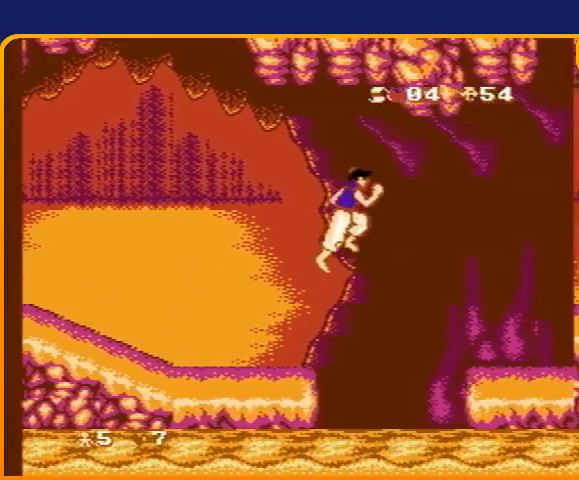
{"buttons": [], "events": [[367, "B", "up"], [500, "DPAD_RIGHT", "up"]]}
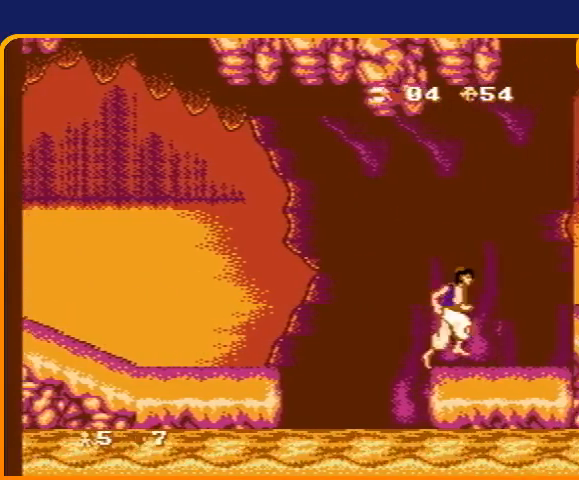
{"buttons": [], "events": [[300, "DPAD_LEFT", "down"], [400, "DPAD_LEFT", "up"]]}
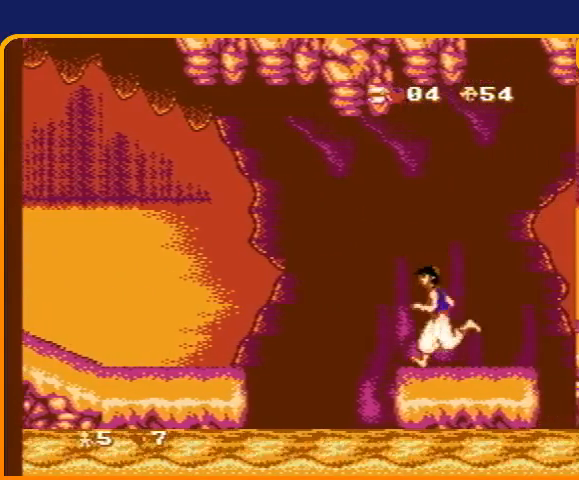
{"buttons": [], "events": []}
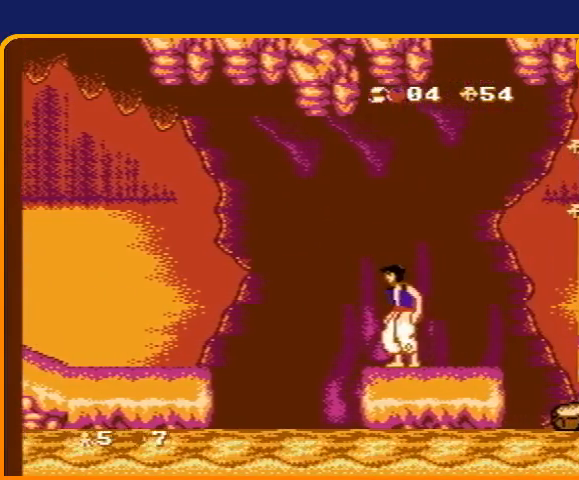
{"buttons": [], "events": []}
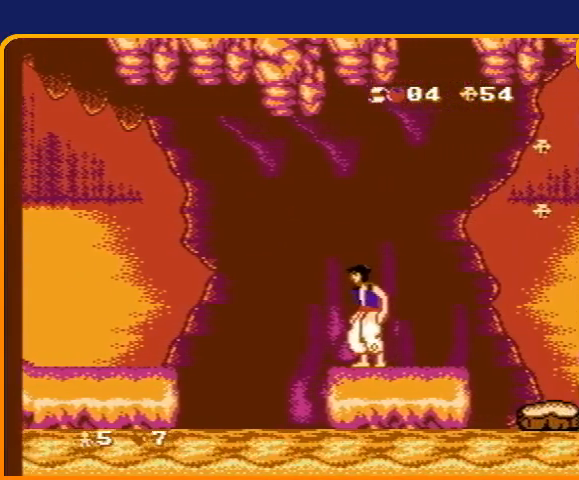
{"buttons": [], "events": []}
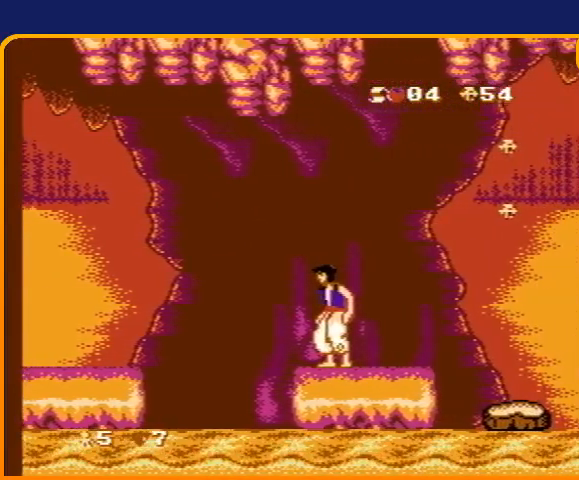
{"buttons": [], "events": []}
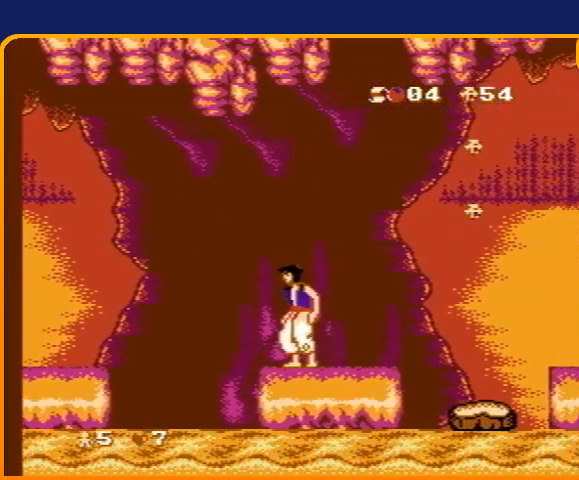
{"buttons": ["DPAD_RIGHT"], "events": [[467, "DPAD_RIGHT", "down"]]}
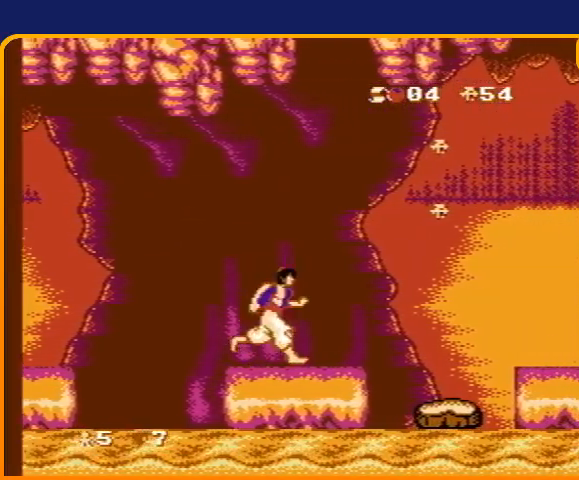
{"buttons": ["DPAD_RIGHT"], "events": [[234, "B", "down"], [434, "B", "up"]]}
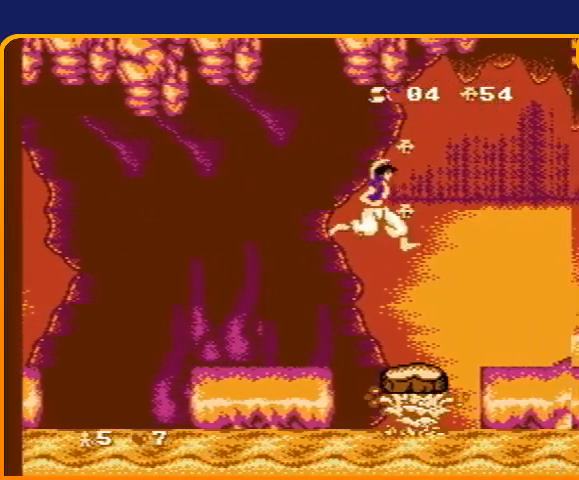
{"buttons": [], "events": [[100, "DPAD_RIGHT", "up"], [233, "DPAD_LEFT", "down"], [300, "DPAD_LEFT", "up"]]}
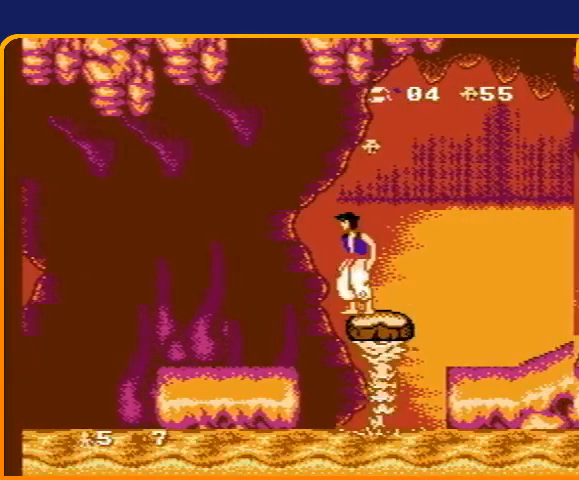
{"buttons": ["DPAD_RIGHT"], "events": [[134, "DPAD_RIGHT", "down"], [334, "B", "down"], [501, "B", "up"]]}
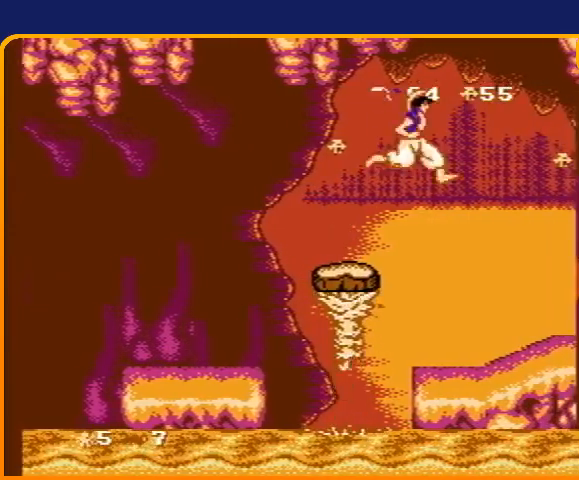
{"buttons": [], "events": [[166, "DPAD_RIGHT", "up"]]}
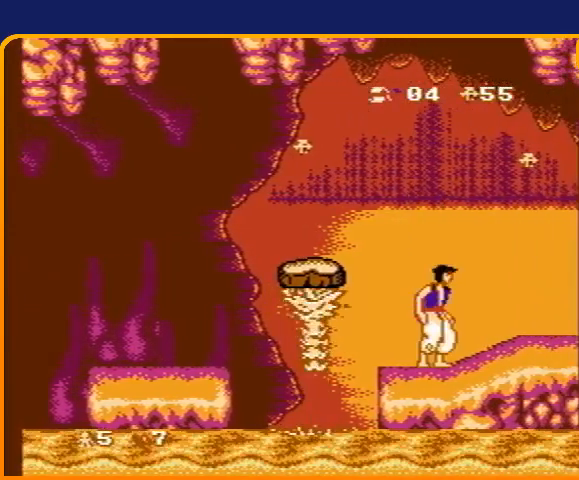
{"buttons": [], "events": []}
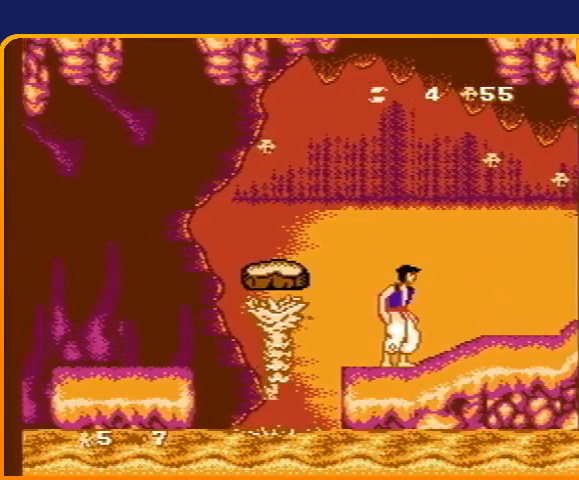
{"buttons": [], "events": []}